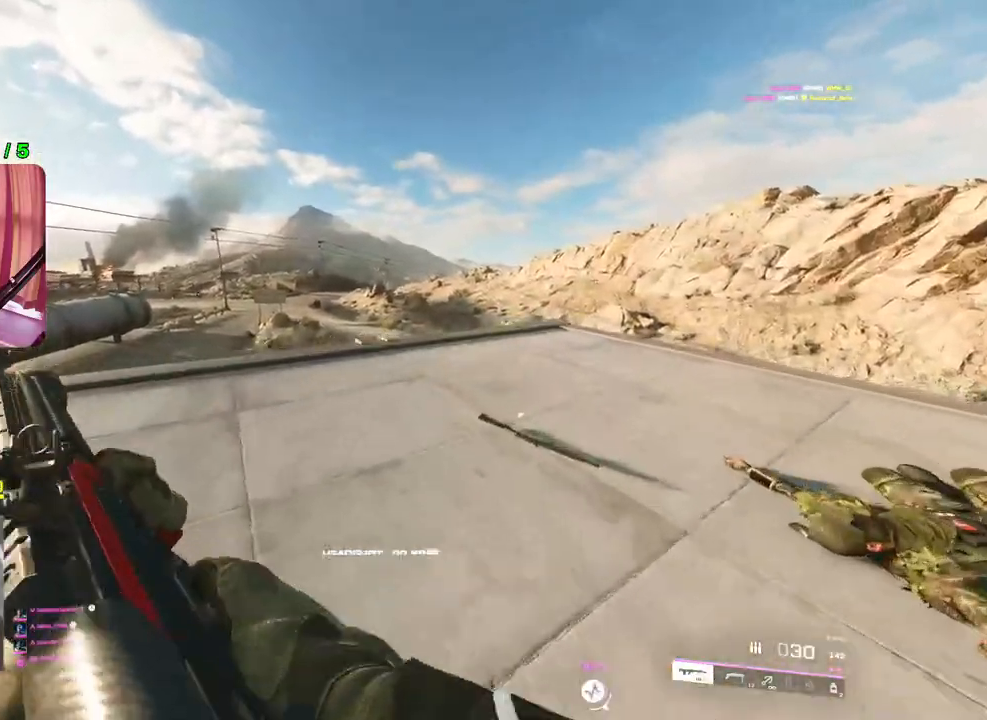
Gameplay with a controller (PlayStation layout); each line is a JSON object with the inputs held at the frame after it. "events" lists button and stick changes between this image and that frame as [ms after this image, input, new state], when the widget could be followed in between.
{"buttons": ["L3"], "left_stick": "up", "right_stick": "right", "events": [[83, "left_stick", "left"], [183, "right_stick", "center"], [267, "left_stick", "down"], [283, "right_stick", "right"], [367, "left_stick", "right"], [417, "L3", "down"], [467, "left_stick", "up"]]}
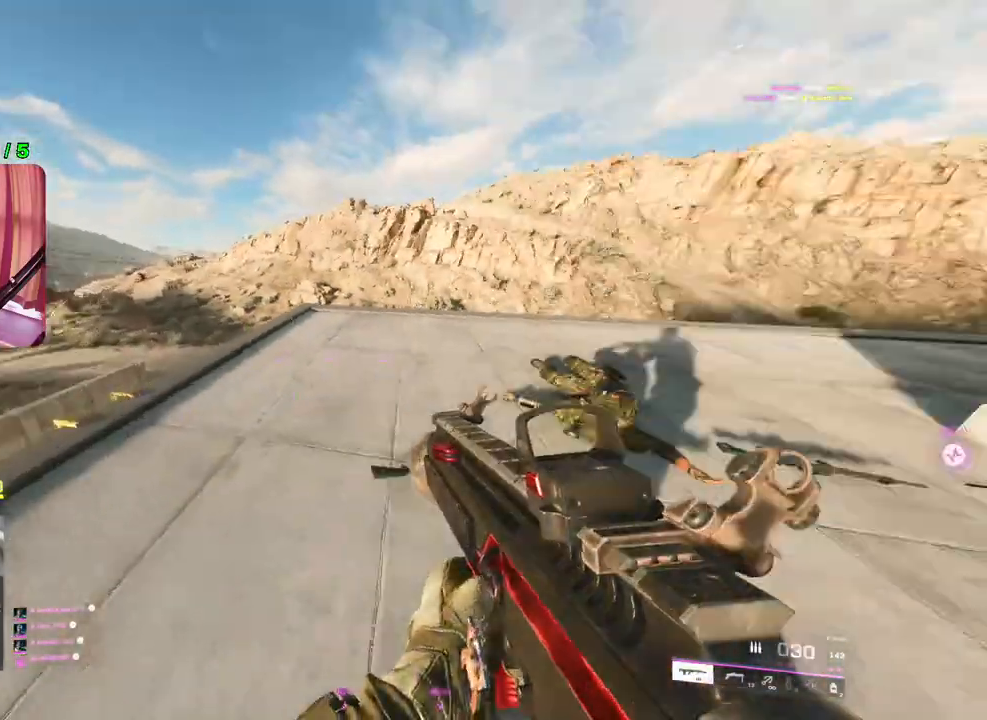
{"buttons": [], "left_stick": "up", "right_stick": "right", "events": [[17, "L3", "up"], [50, "right_stick", "up-right"], [167, "right_stick", "center"], [483, "right_stick", "right"]]}
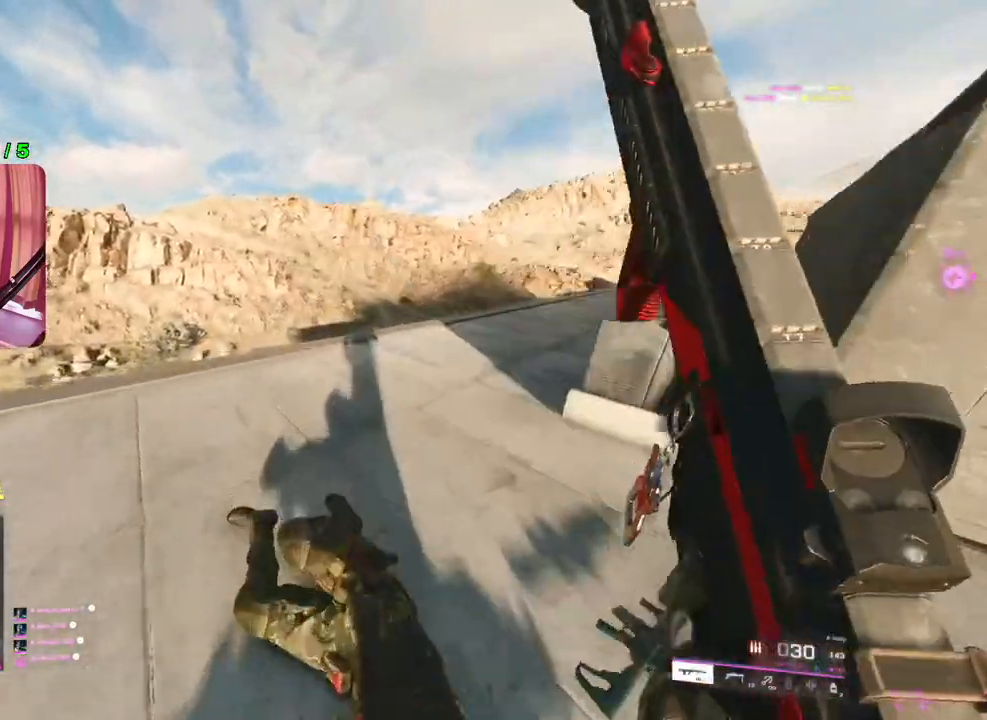
{"buttons": [], "left_stick": "up", "right_stick": "up-right", "events": [[117, "right_stick", "up-right"]]}
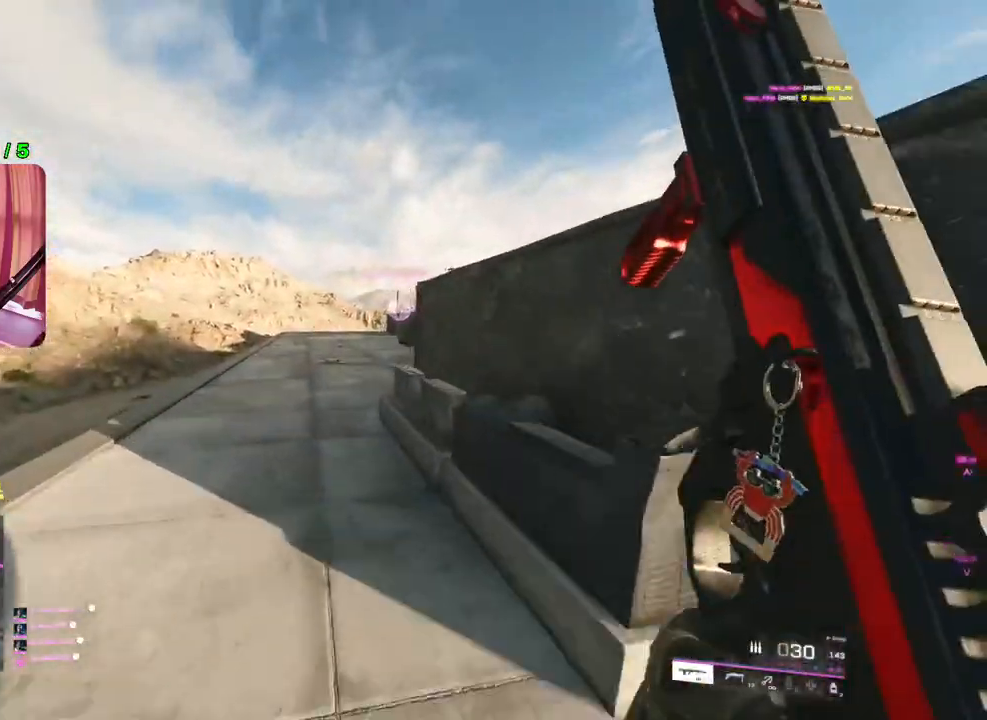
{"buttons": ["L3"], "left_stick": "up", "right_stick": "center", "events": [[50, "right_stick", "right"], [100, "left_stick", "up-left"], [267, "L2", "down"], [267, "right_stick", "center"], [317, "L2", "up"], [317, "left_stick", "up"], [433, "L3", "down"]]}
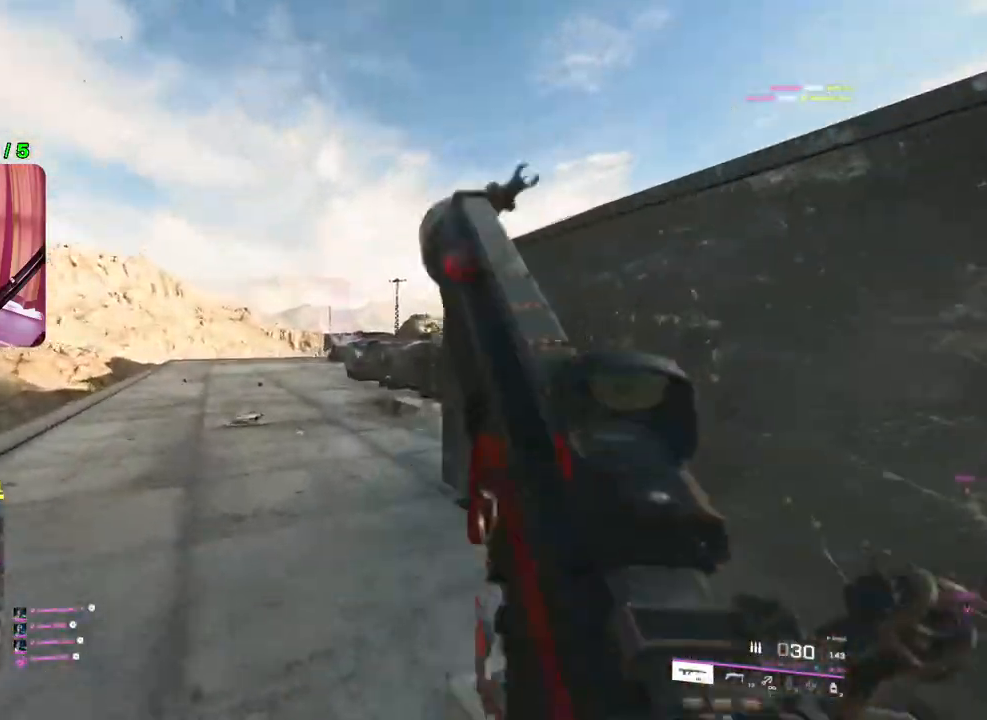
{"buttons": [], "left_stick": "up-right", "right_stick": "down-left", "events": [[50, "L3", "up"], [383, "left_stick", "up-right"], [417, "R3", "down"], [417, "right_stick", "down-left"], [500, "R3", "up"]]}
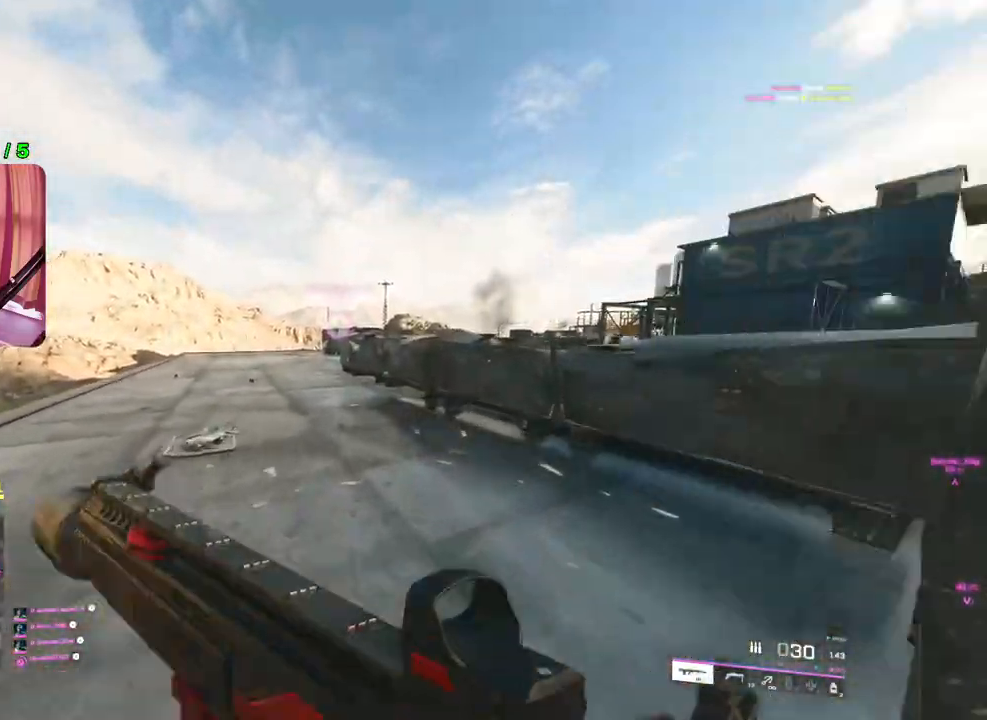
{"buttons": ["L3"], "left_stick": "up-left", "right_stick": "down-left", "events": [[50, "right_stick", "left"], [267, "right_stick", "center"], [317, "left_stick", "left"], [417, "left_stick", "up-left"], [433, "L3", "down"], [433, "right_stick", "down-left"]]}
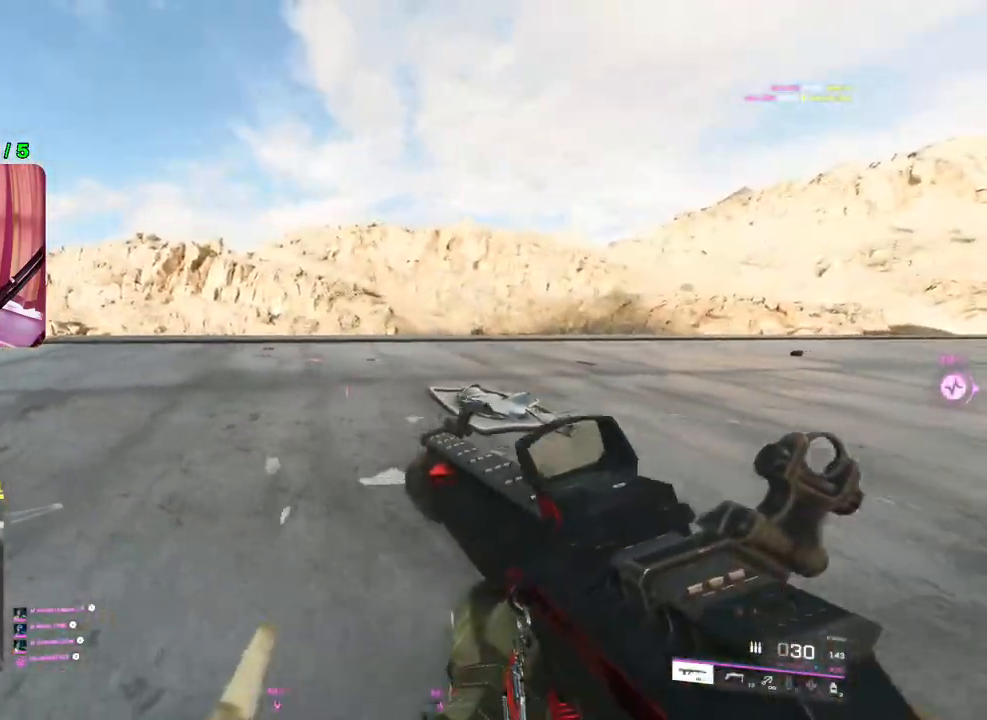
{"buttons": [], "left_stick": "up-left", "right_stick": "center", "events": [[50, "L3", "up"], [433, "right_stick", "center"]]}
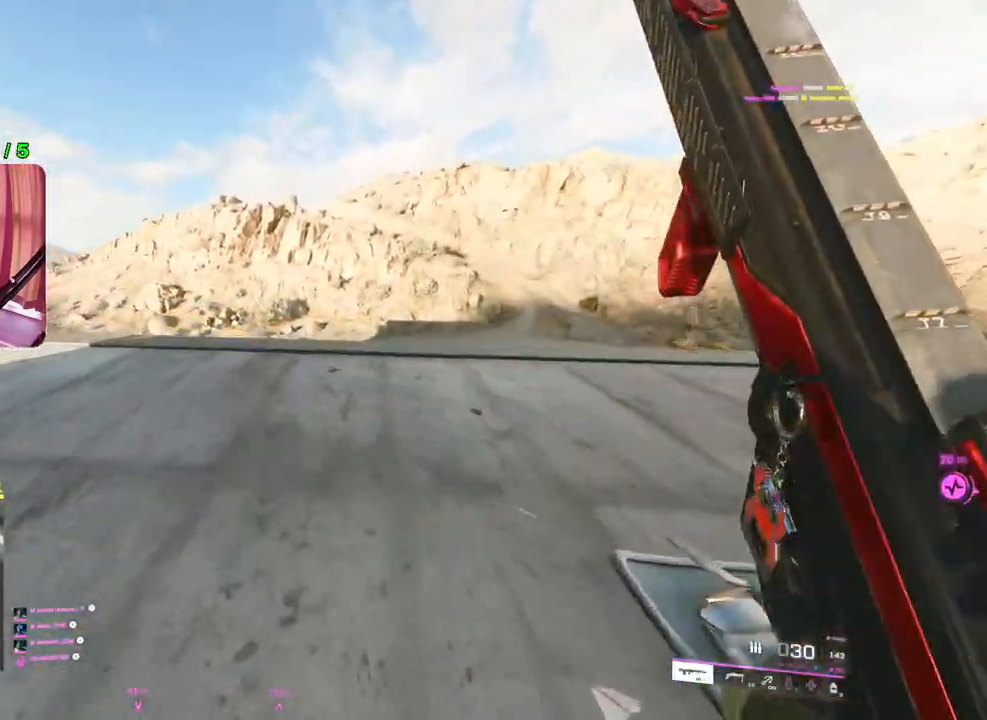
{"buttons": [], "left_stick": "down-left", "right_stick": "down-right", "events": [[267, "right_stick", "down-right"], [383, "left_stick", "left"], [500, "left_stick", "down-left"]]}
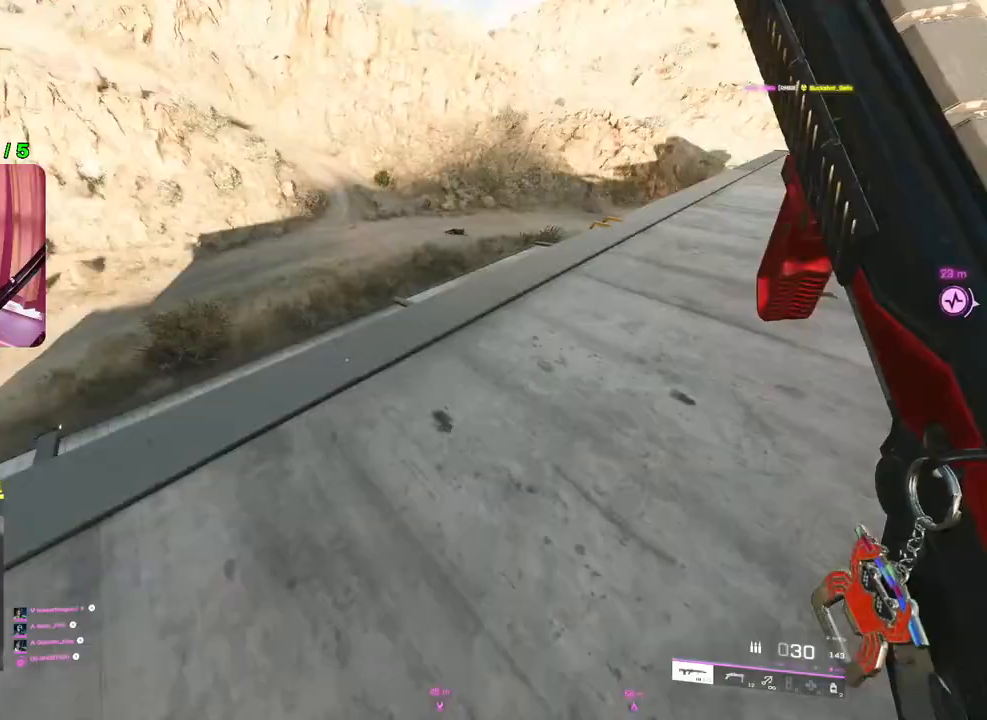
{"buttons": [], "left_stick": "left", "right_stick": "up-left", "events": [[50, "right_stick", "center"], [300, "right_stick", "left"], [400, "left_stick", "left"], [417, "right_stick", "up-left"]]}
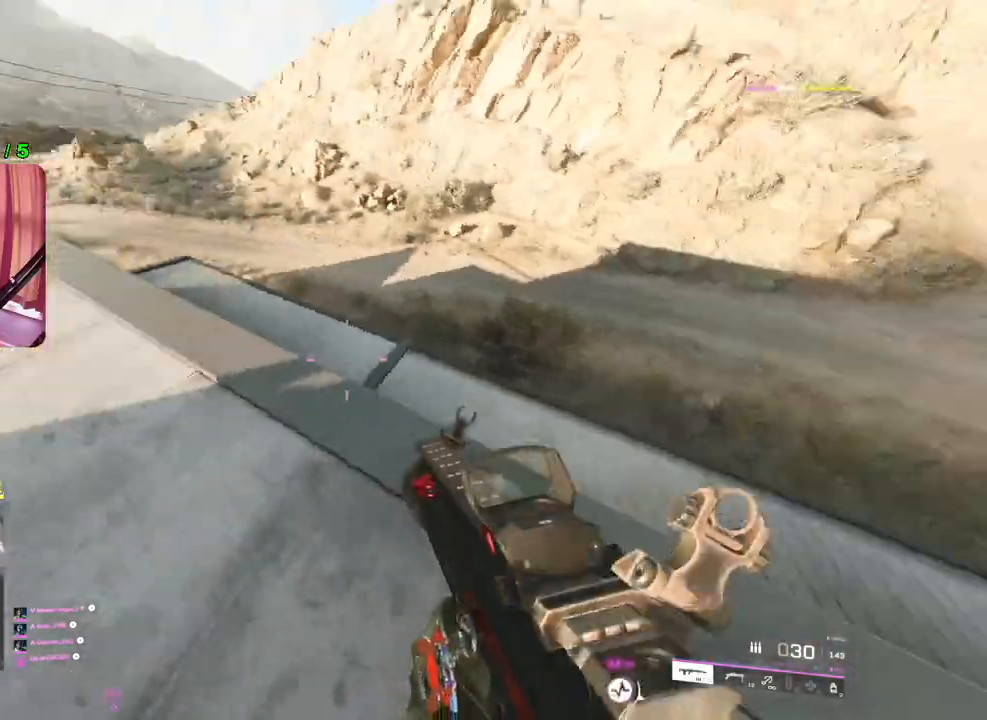
{"buttons": ["L3"], "left_stick": "up-left", "right_stick": "left", "events": [[17, "right_stick", "up"], [117, "left_stick", "up-left"], [350, "right_stick", "center"], [483, "L3", "down"], [483, "right_stick", "left"]]}
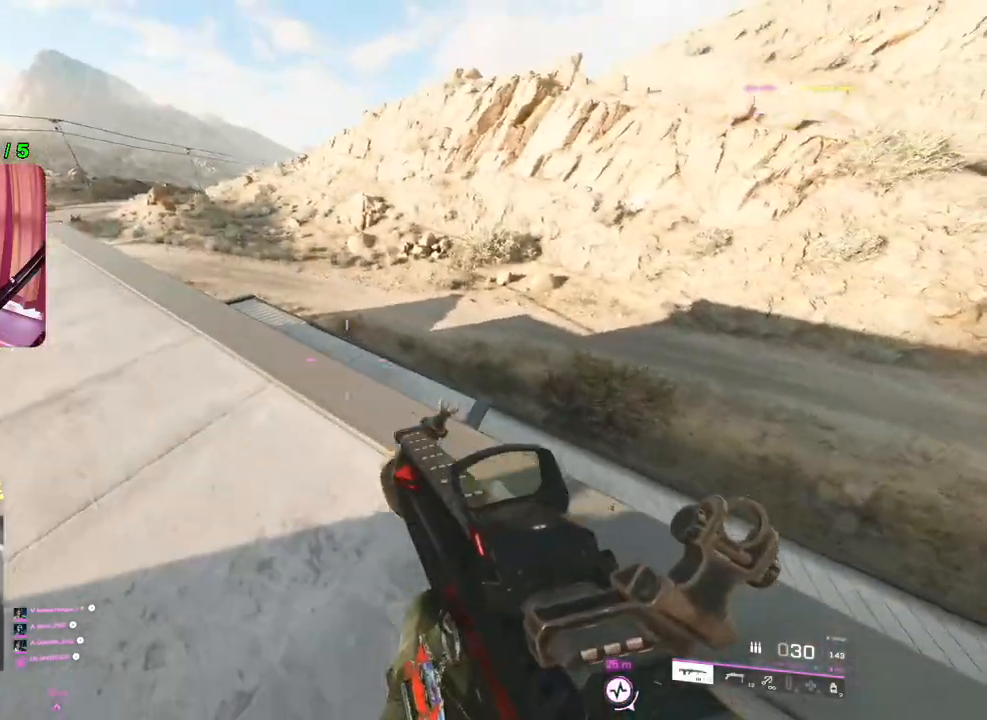
{"buttons": [], "left_stick": "up-left", "right_stick": "center", "events": [[83, "L3", "up"], [167, "right_stick", "up-left"], [267, "right_stick", "center"]]}
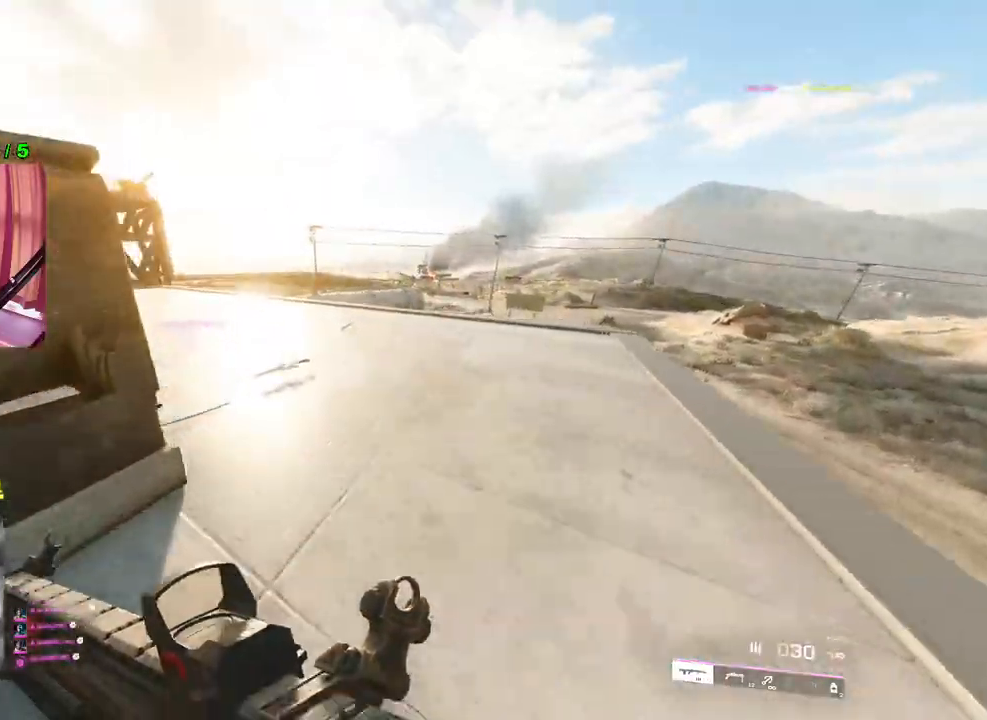
{"buttons": [], "left_stick": "up-left", "right_stick": "up-left", "events": [[117, "right_stick", "left"], [250, "right_stick", "up-left"]]}
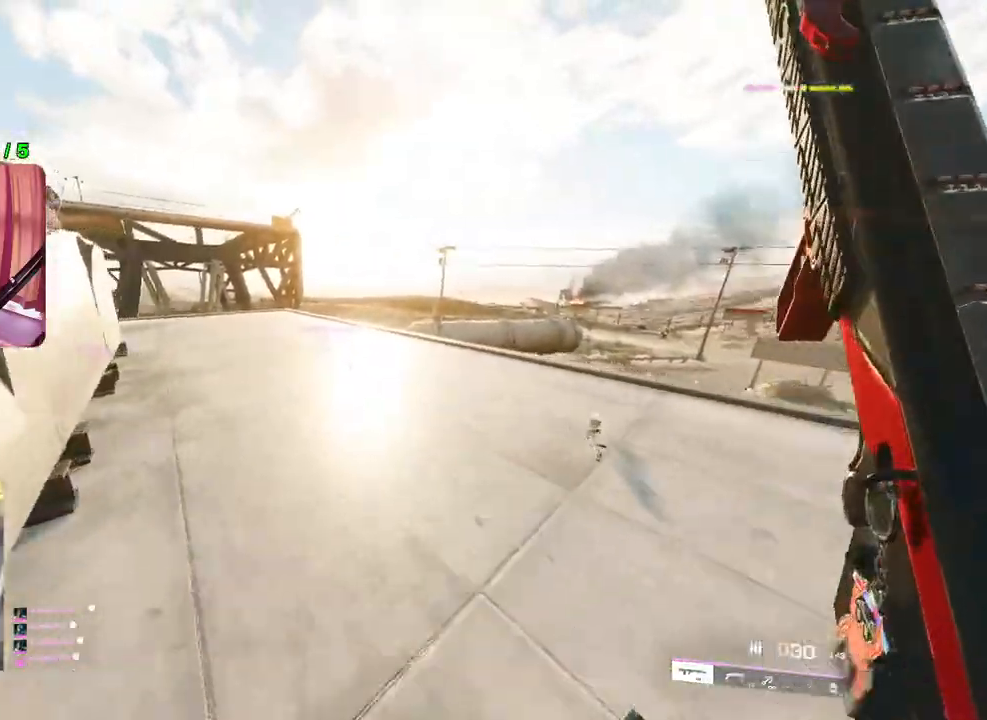
{"buttons": [], "left_stick": "up-left", "right_stick": "up-left", "events": []}
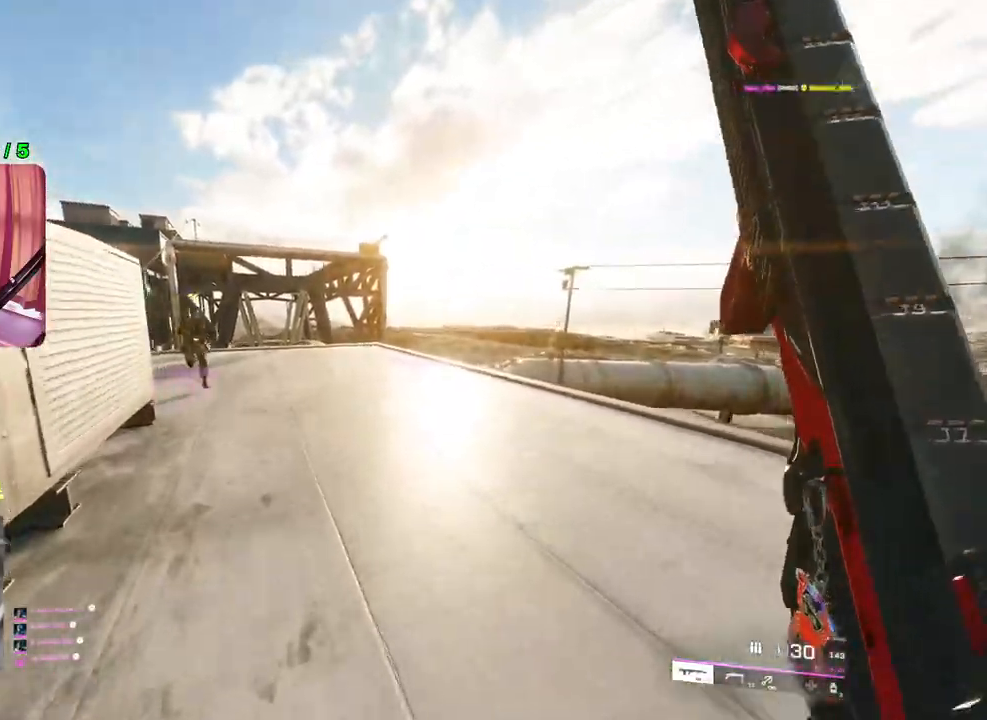
{"buttons": ["L2", "R2"], "left_stick": "down", "right_stick": "right", "events": [[167, "left_stick", "down-left"], [233, "L2", "down"], [283, "left_stick", "down"], [300, "right_stick", "center"], [350, "R2", "down"], [367, "R3", "down"], [383, "right_stick", "right"], [450, "R3", "up"]]}
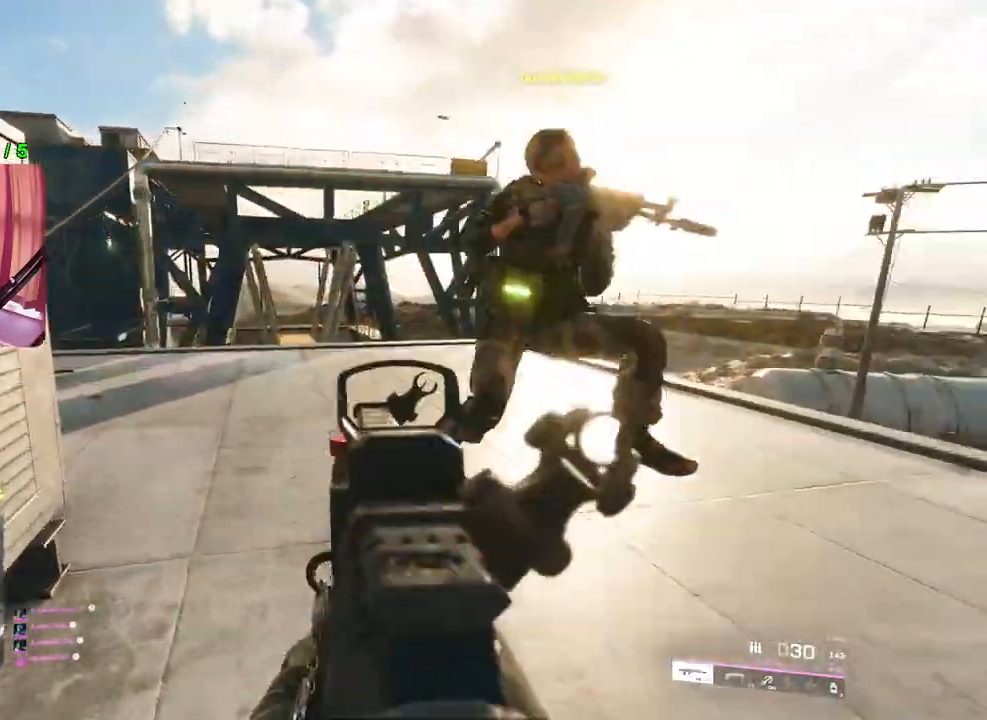
{"buttons": ["L2", "R2"], "left_stick": "down-right", "right_stick": "up", "events": [[33, "L1", "down"], [117, "L1", "up"], [117, "left_stick", "down-right"], [150, "right_stick", "center"], [200, "L1", "down"], [250, "L1", "up"], [267, "right_stick", "up-left"], [333, "right_stick", "up"]]}
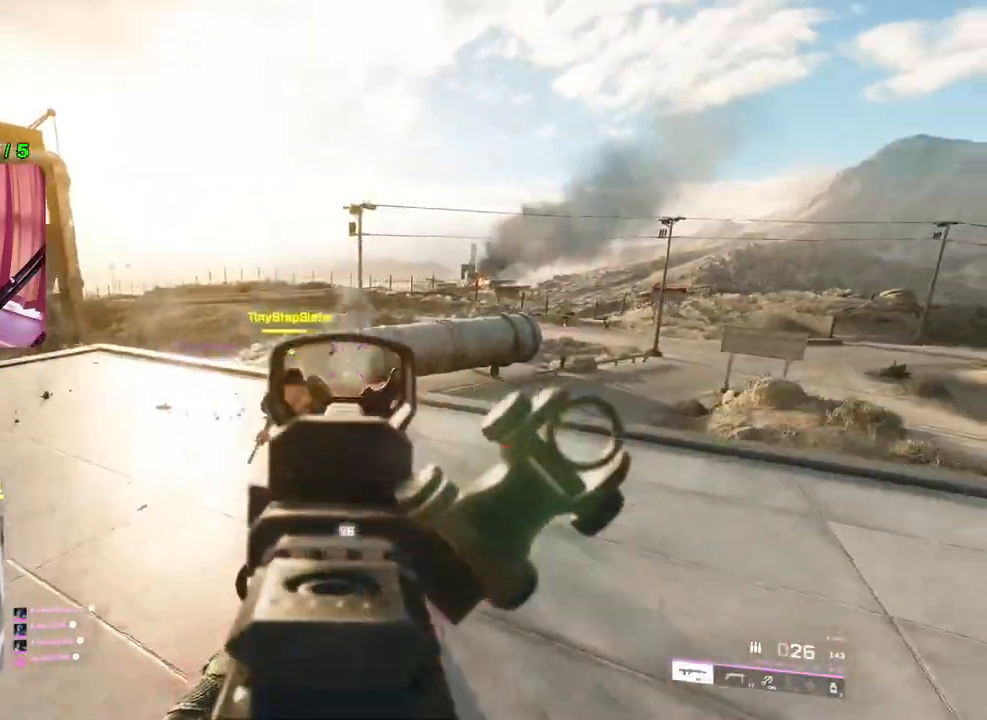
{"buttons": ["L2", "R2"], "left_stick": "down-right", "right_stick": "up", "events": [[17, "right_stick", "left"], [83, "R3", "down"], [133, "R3", "up"], [333, "right_stick", "right"], [450, "right_stick", "up"]]}
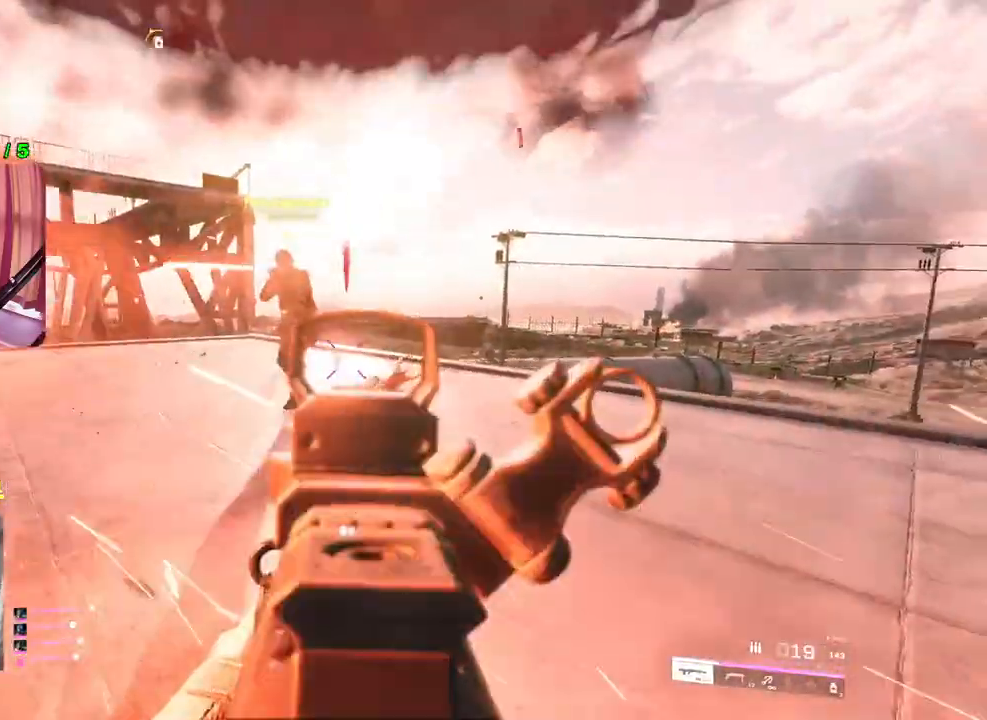
{"buttons": ["R2"], "left_stick": "down-right", "right_stick": "center", "events": [[17, "right_stick", "up-left"], [217, "R3", "down"], [217, "right_stick", "center"], [267, "R3", "up"], [267, "right_stick", "left"], [333, "R3", "down"], [333, "right_stick", "center"], [400, "R3", "up"], [450, "L2", "up"]]}
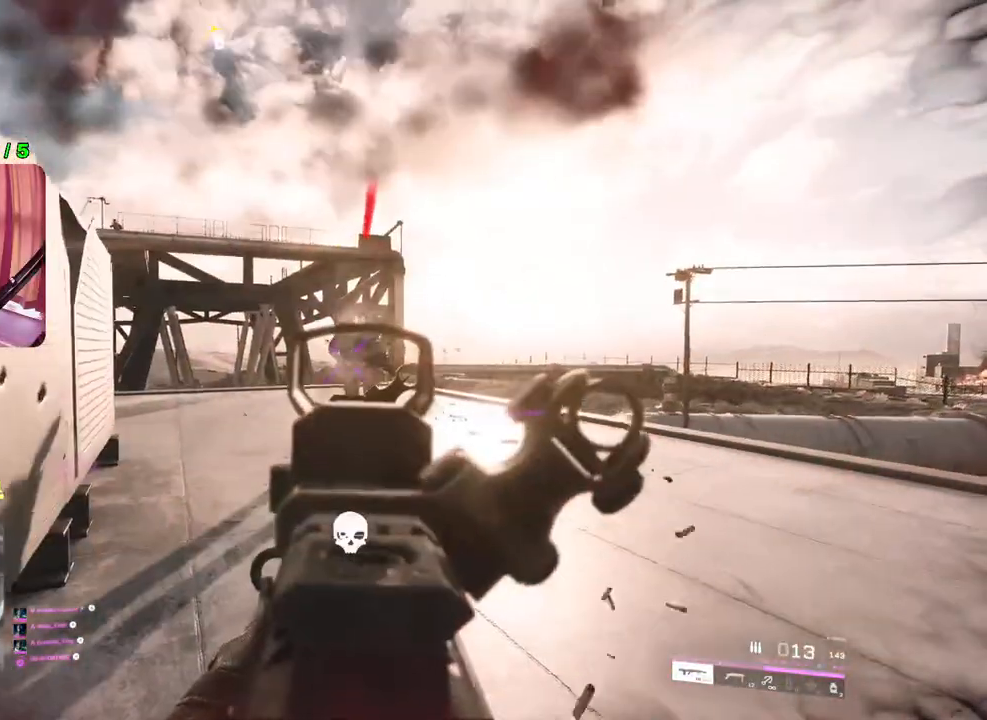
{"buttons": ["L3"], "left_stick": "up-left", "right_stick": "center", "events": [[17, "left_stick", "down"], [183, "R2", "up"], [183, "right_stick", "left"], [417, "left_stick", "up-left"], [450, "L3", "down"], [450, "right_stick", "center"]]}
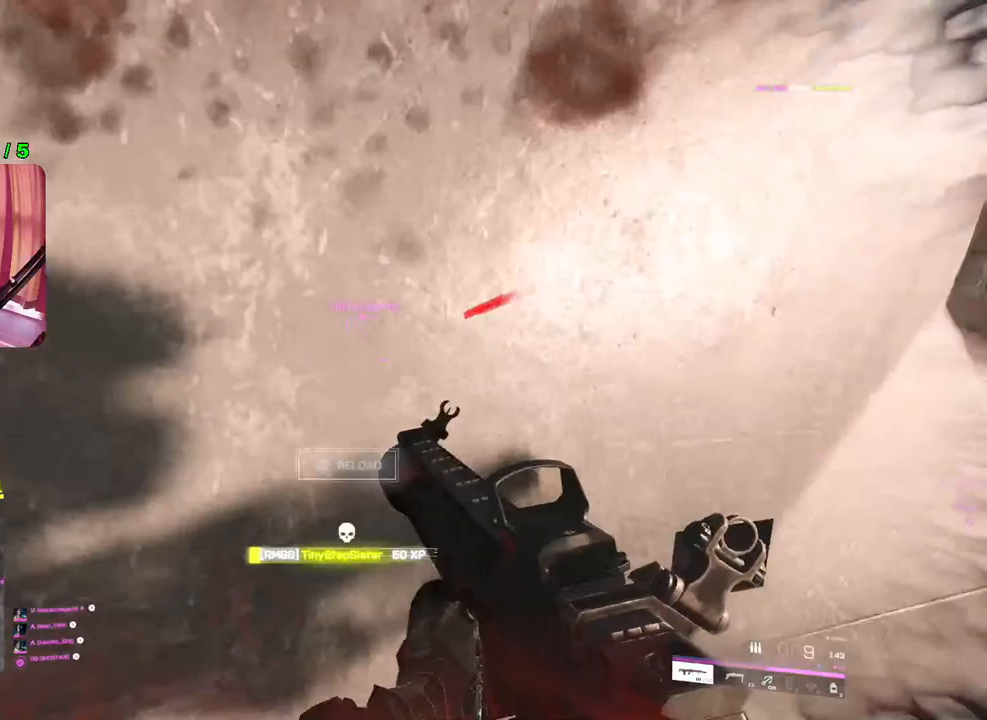
{"buttons": [], "left_stick": "up", "right_stick": "center", "events": [[67, "SQUARE", "down"], [83, "L3", "up"], [133, "SQUARE", "up"], [200, "left_stick", "left"], [283, "right_stick", "left"], [317, "left_stick", "up-left"], [367, "L3", "down"], [433, "right_stick", "center"], [483, "L3", "up"], [483, "left_stick", "up"]]}
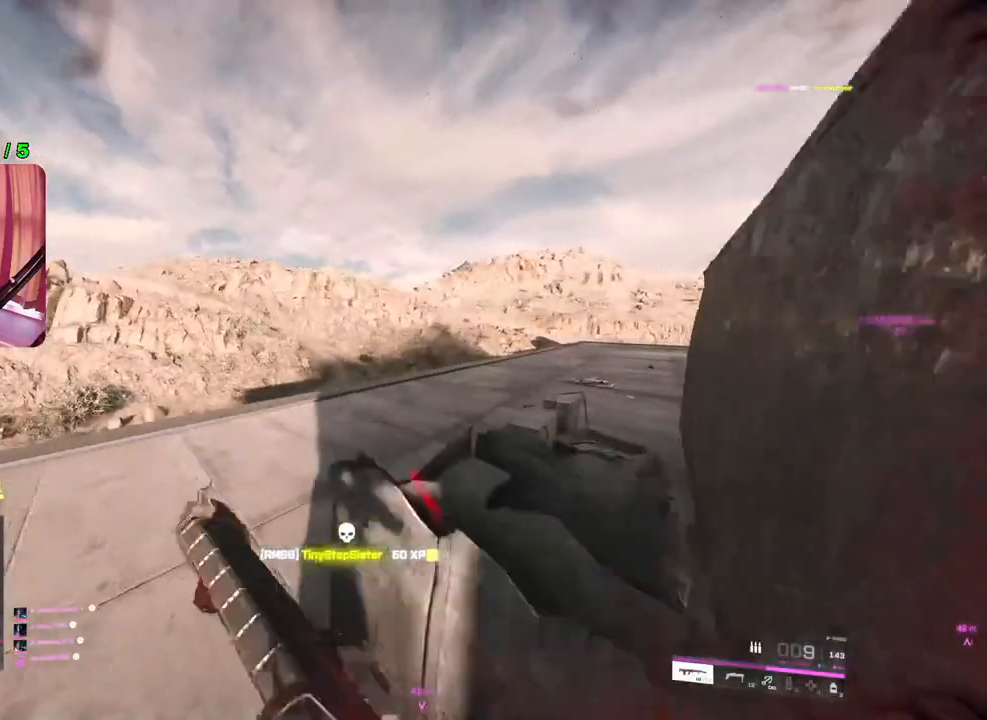
{"buttons": [], "left_stick": "up", "right_stick": "right", "events": [[83, "right_stick", "right"], [250, "right_stick", "center"], [500, "right_stick", "right"]]}
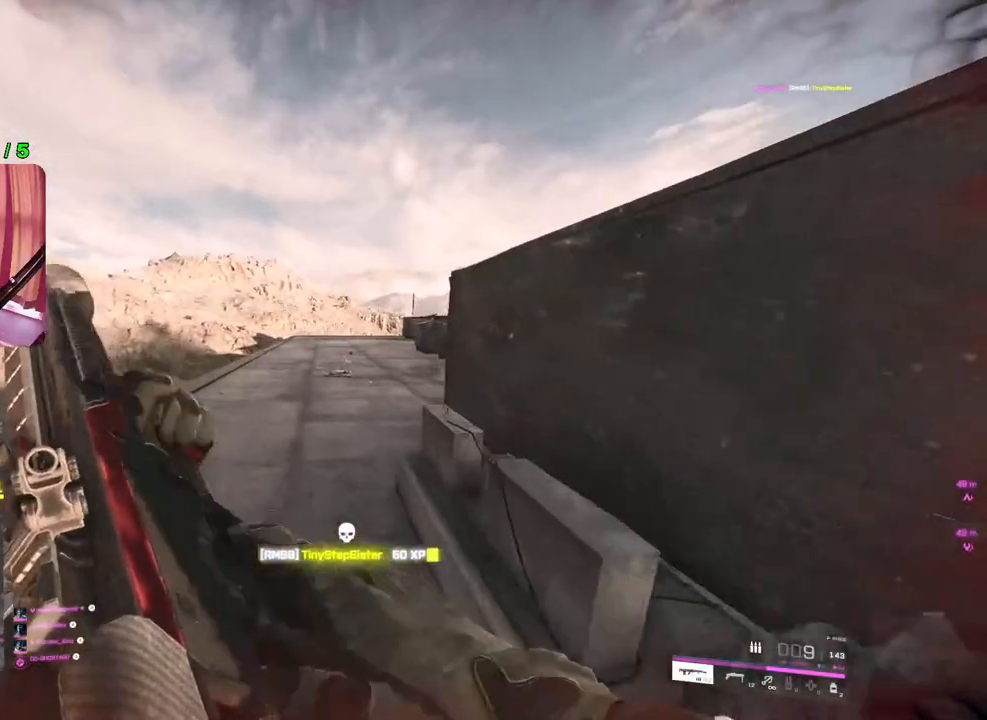
{"buttons": [], "left_stick": "up", "right_stick": "center", "events": [[117, "right_stick", "center"], [267, "right_stick", "right"], [433, "right_stick", "center"]]}
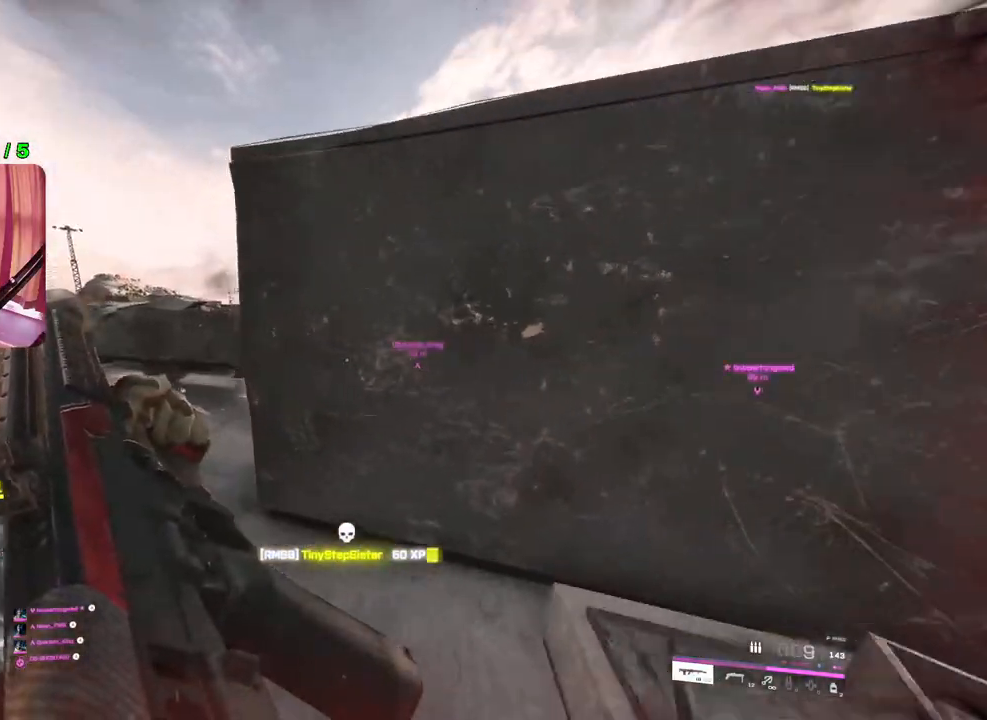
{"buttons": [], "left_stick": "up-right", "right_stick": "center", "events": [[33, "left_stick", "up-left"], [283, "left_stick", "up"], [400, "right_stick", "right"], [483, "left_stick", "up-right"], [483, "right_stick", "center"]]}
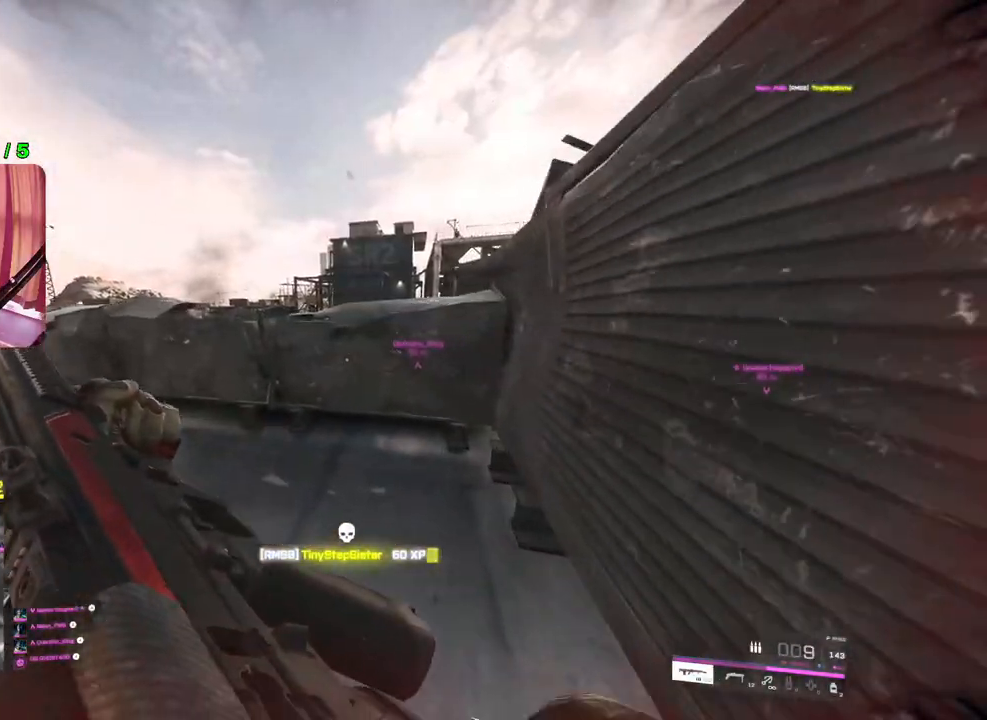
{"buttons": [], "left_stick": "down", "right_stick": "center", "events": [[67, "R3", "down"], [133, "R3", "up"], [150, "right_stick", "left"], [200, "left_stick", "down-right"], [300, "left_stick", "down"], [450, "right_stick", "center"]]}
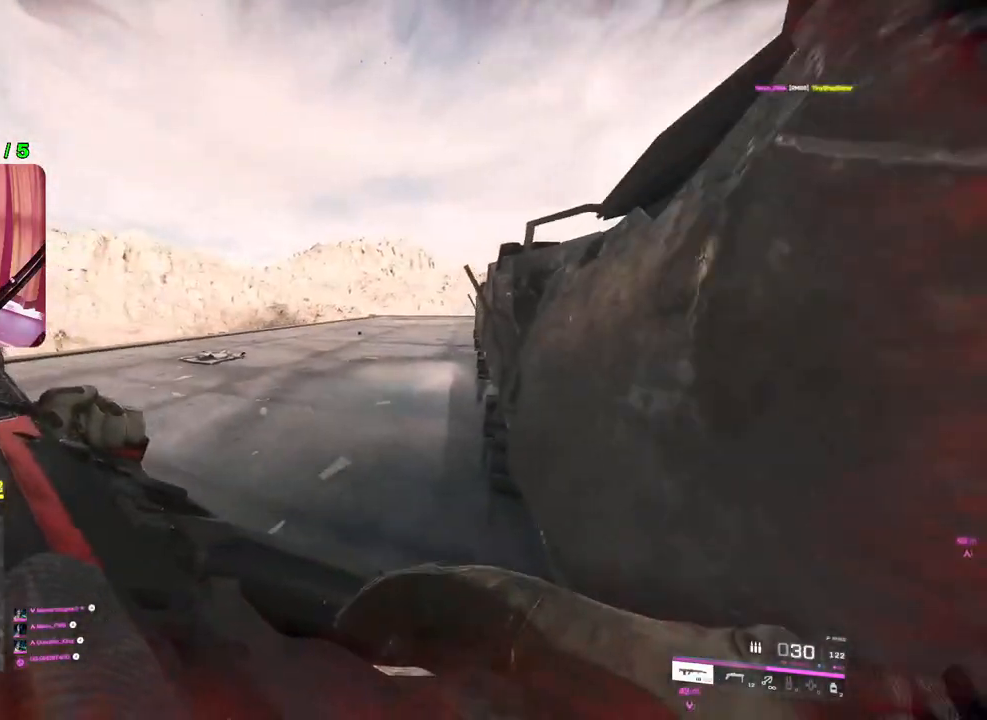
{"buttons": [], "left_stick": "center", "right_stick": "center", "events": [[150, "right_stick", "left"], [200, "left_stick", "center"], [300, "right_stick", "center"]]}
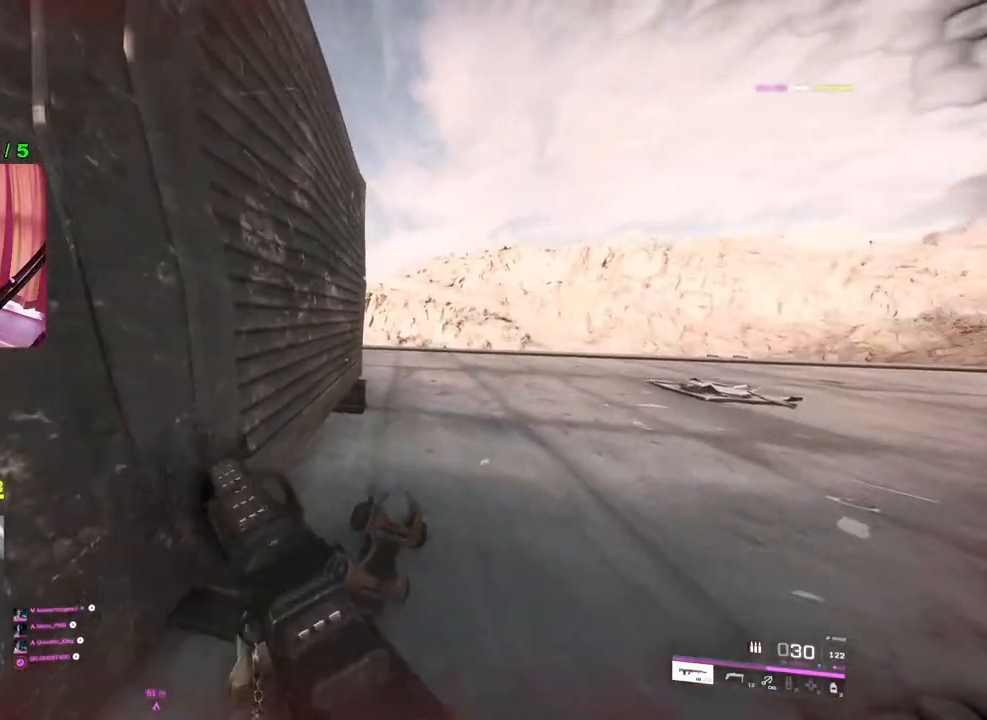
{"buttons": ["L2"], "left_stick": "center", "right_stick": "up-right", "events": [[50, "left_stick", "down-left"], [100, "right_stick", "up-right"], [233, "L2", "down"], [350, "left_stick", "center"]]}
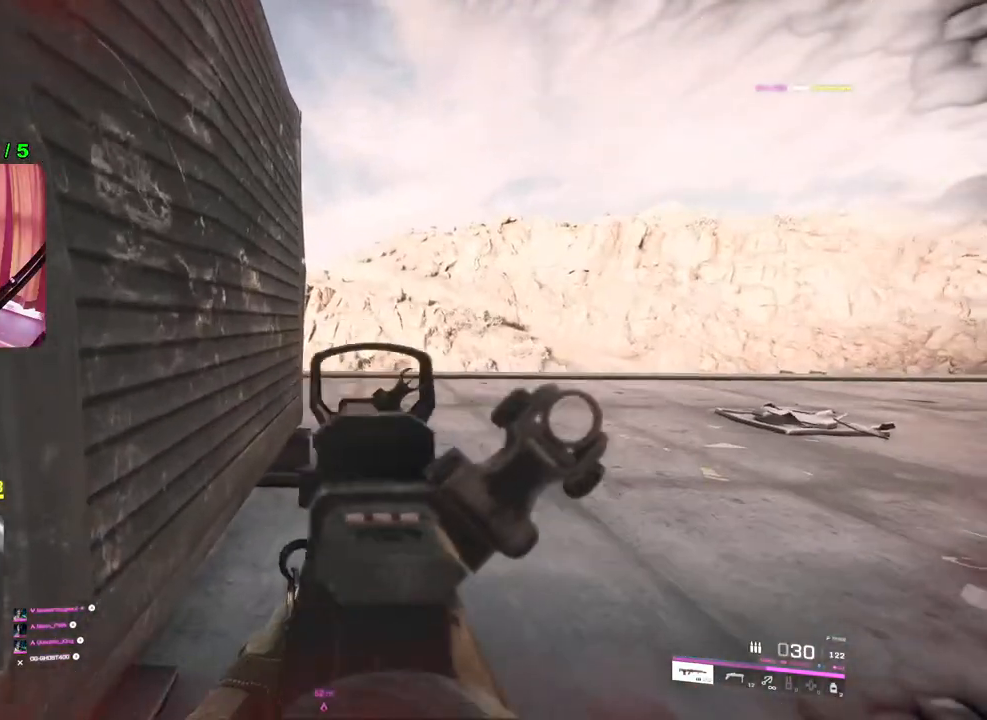
{"buttons": ["L2"], "left_stick": "center", "right_stick": "center", "events": [[33, "right_stick", "center"]]}
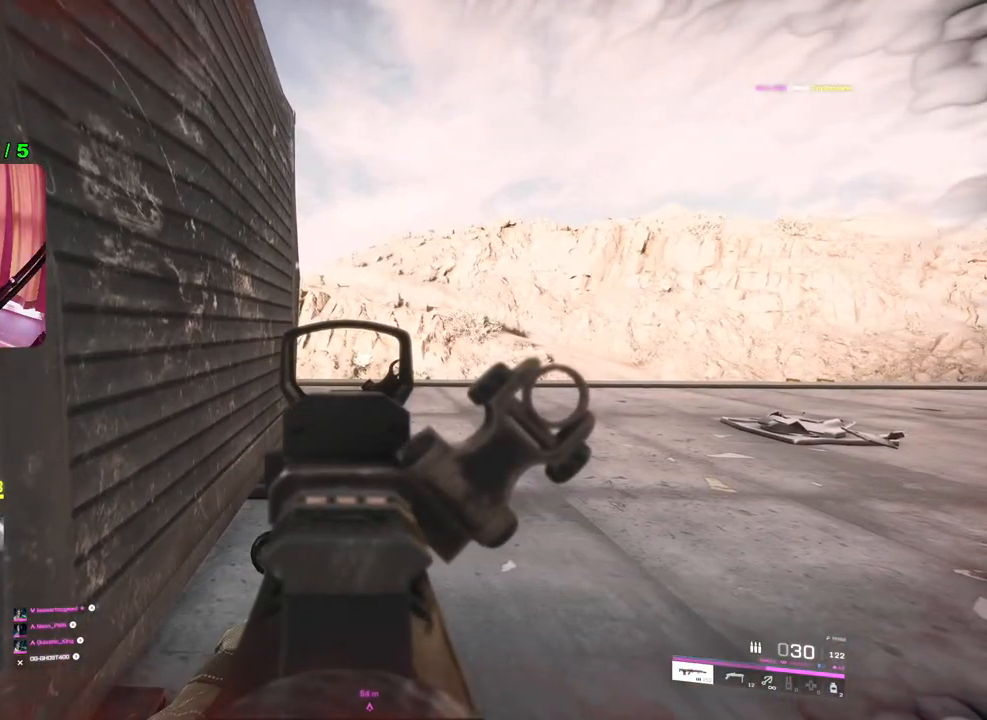
{"buttons": ["L2"], "left_stick": "center", "right_stick": "center", "events": []}
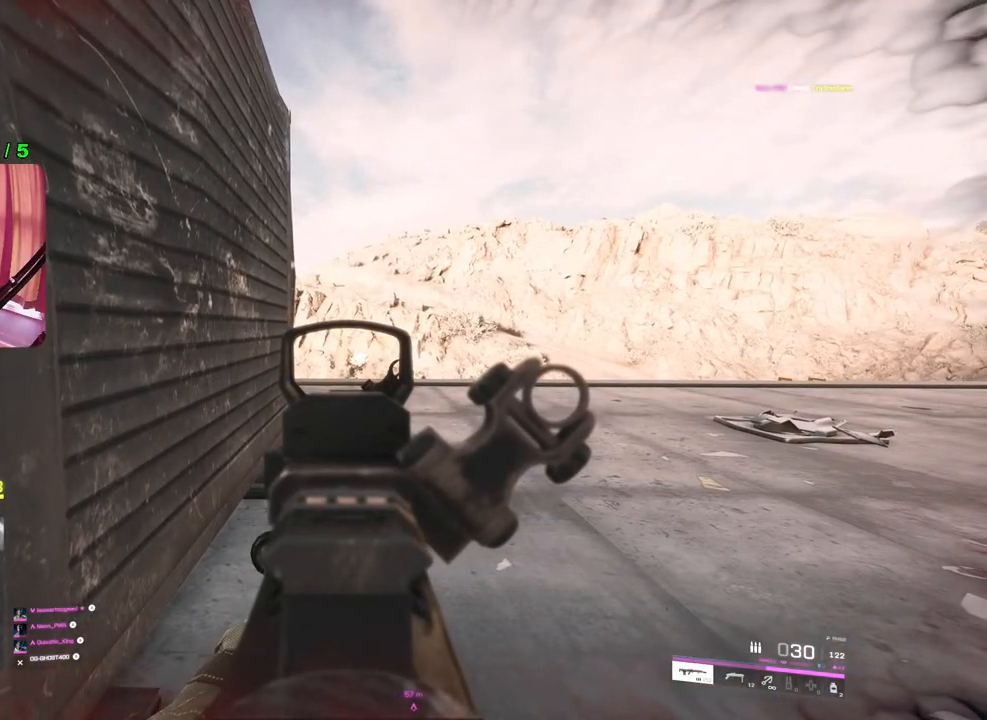
{"buttons": ["L2"], "left_stick": "center", "right_stick": "center", "events": []}
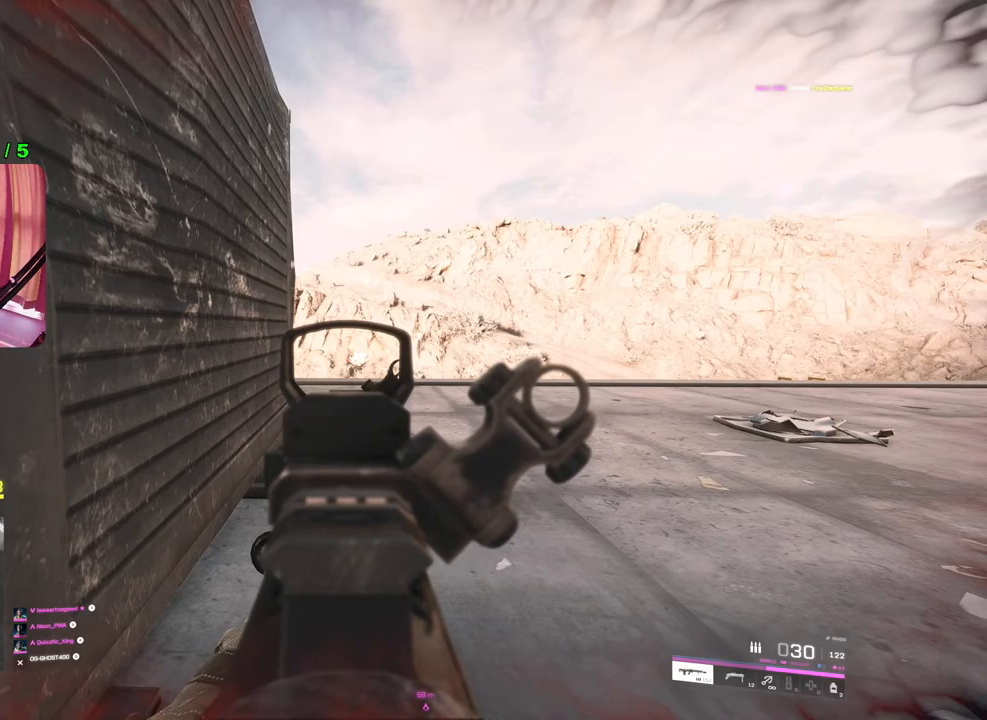
{"buttons": ["L2"], "left_stick": "center", "right_stick": "center", "events": []}